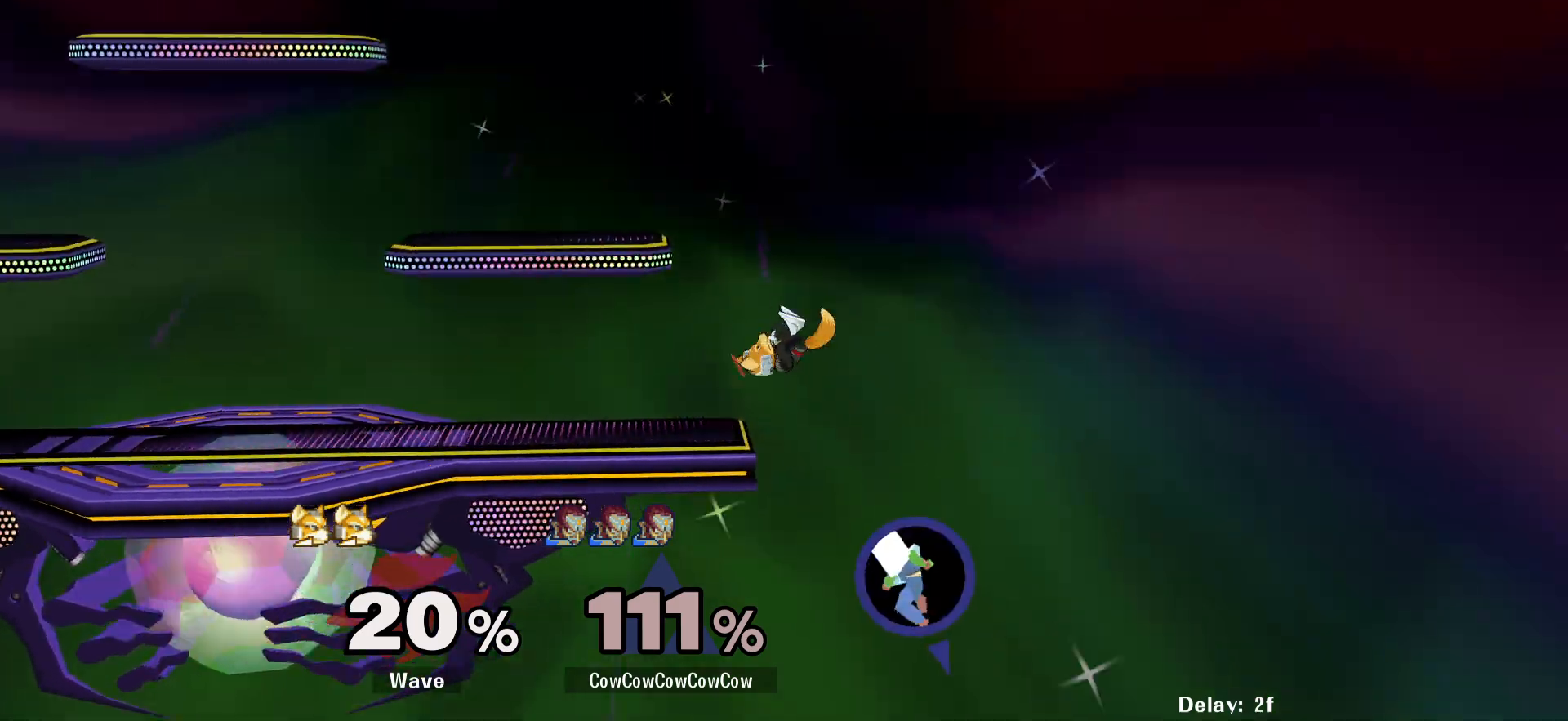
Gameplay with a controller (arcade stick); each line is a JSON object with the inputs held at the frame after it. "events" lists button and stick changes between this image and that frame as [ms after this image, input, new state], when the widget could be followed in between. Not read: L3 R3.
{"buttons": ["DPAD_UP", "DPAD_LEFT"], "events": [[67, "B", "up"]]}
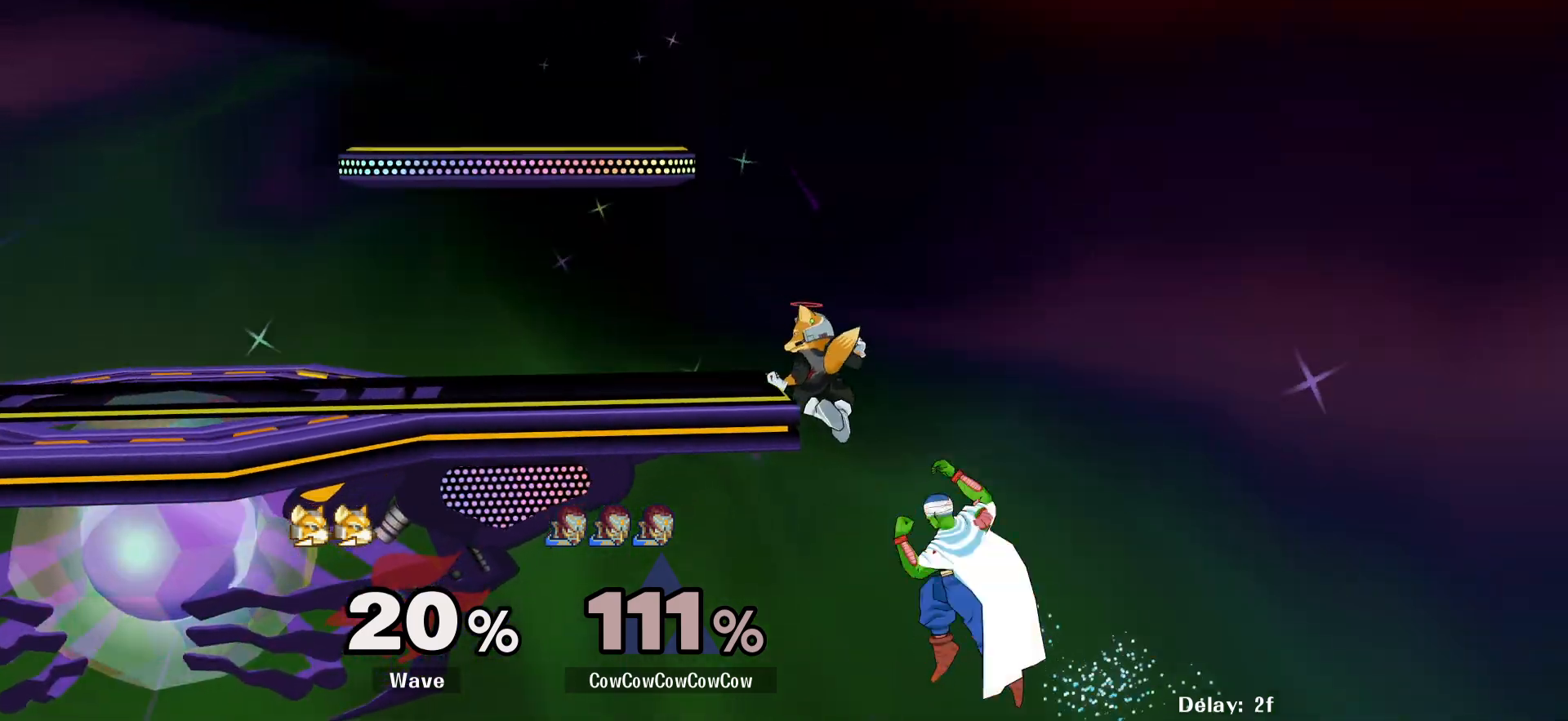
{"buttons": ["DPAD_RIGHT", "C_LEFT"], "events": [[234, "B", "down"], [267, "C_LEFT", "down"], [334, "DPAD_LEFT", "up"], [367, "DPAD_RIGHT", "down"], [434, "B", "up"], [434, "DPAD_UP", "up"]]}
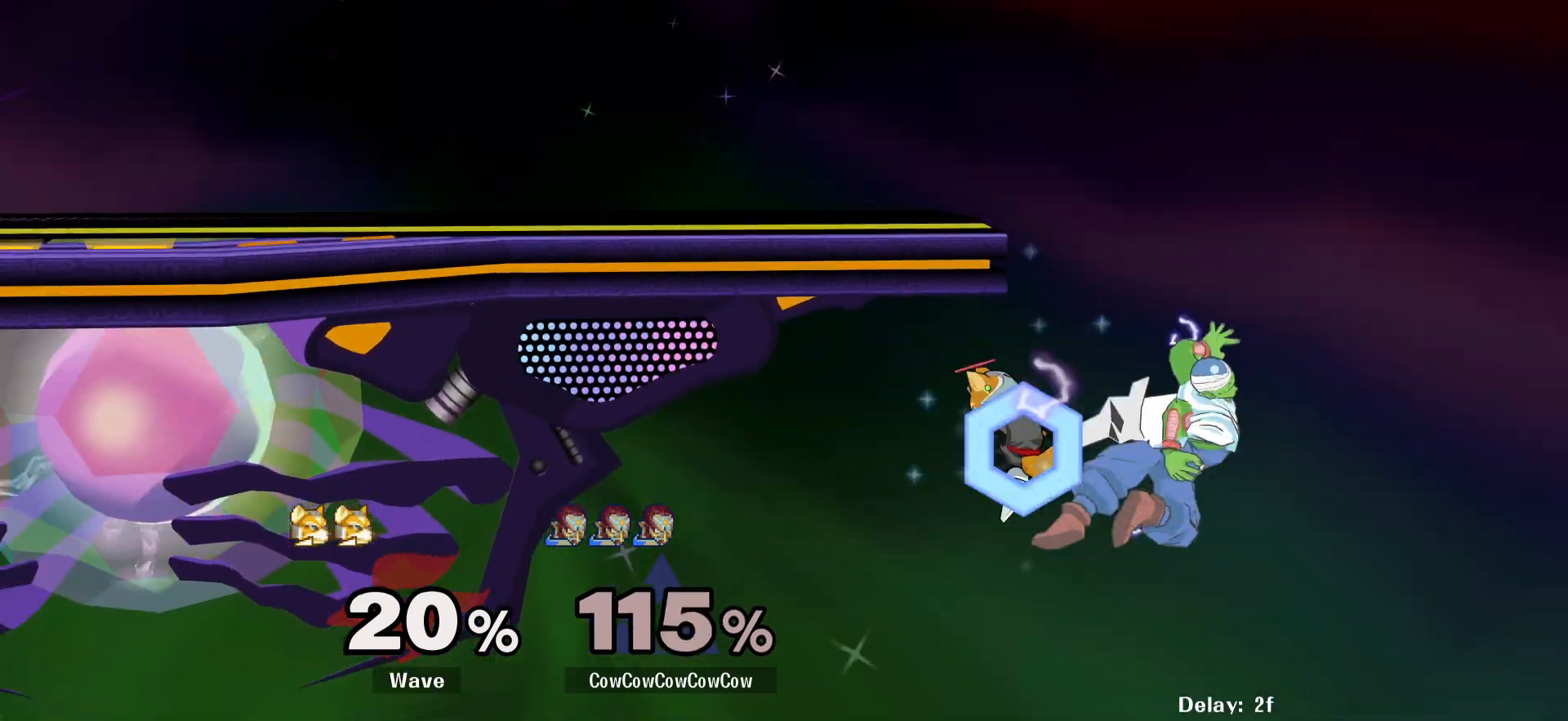
{"buttons": ["B", "DPAD_UP", "DPAD_LEFT"], "events": [[67, "C_LEFT", "up"], [67, "DPAD_RIGHT", "up"], [200, "DPAD_LEFT", "down"], [267, "DPAD_LEFT", "up"], [334, "DPAD_LEFT", "down"], [367, "DPAD_UP", "down"], [384, "B", "down"]]}
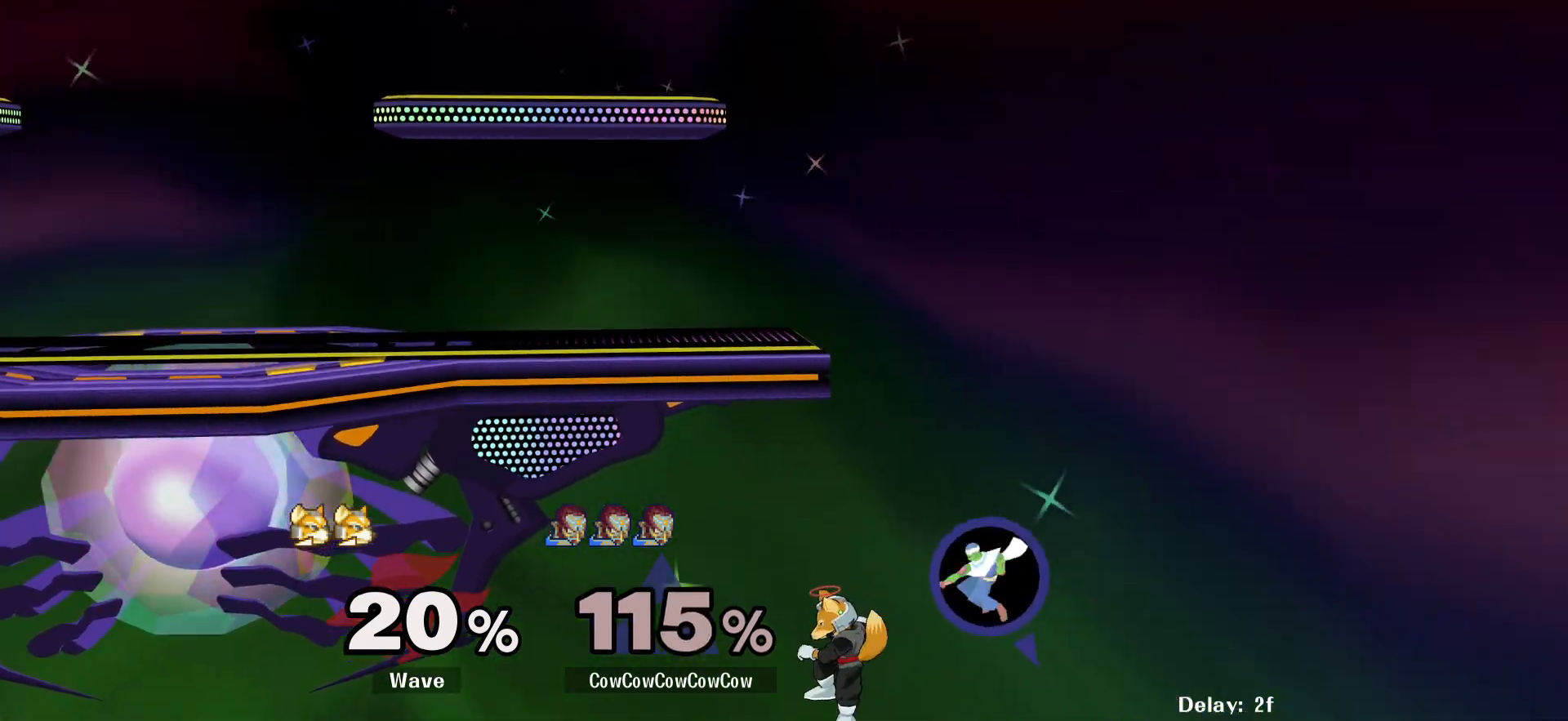
{"buttons": ["B", "DPAD_LEFT"], "events": [[17, "DPAD_UP", "up"]]}
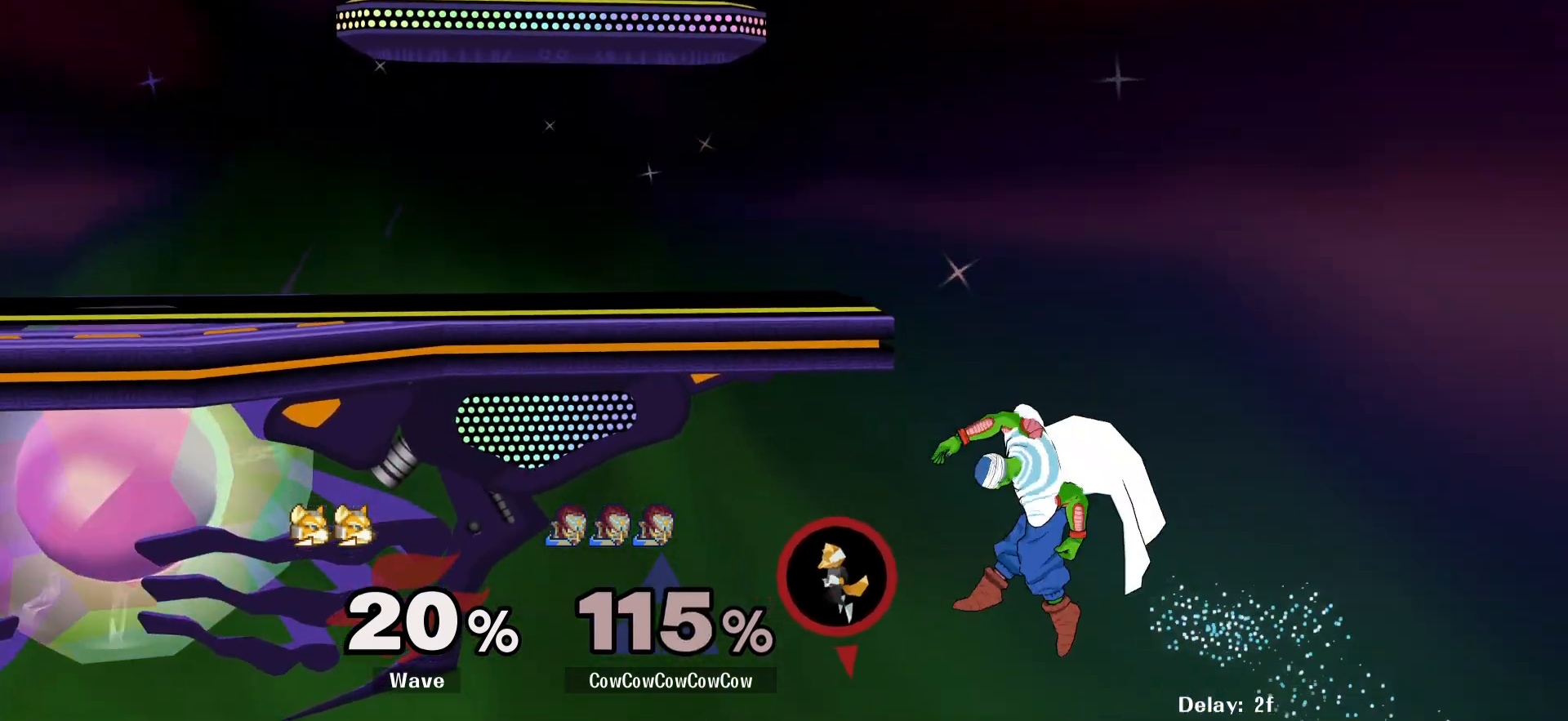
{"buttons": ["DPAD_UP", "DPAD_RIGHT"], "events": [[34, "B", "up"], [34, "DPAD_LEFT", "up"], [100, "DPAD_LEFT", "down"], [134, "DPAD_LEFT", "up"], [500, "DPAD_RIGHT", "down"], [500, "DPAD_UP", "down"]]}
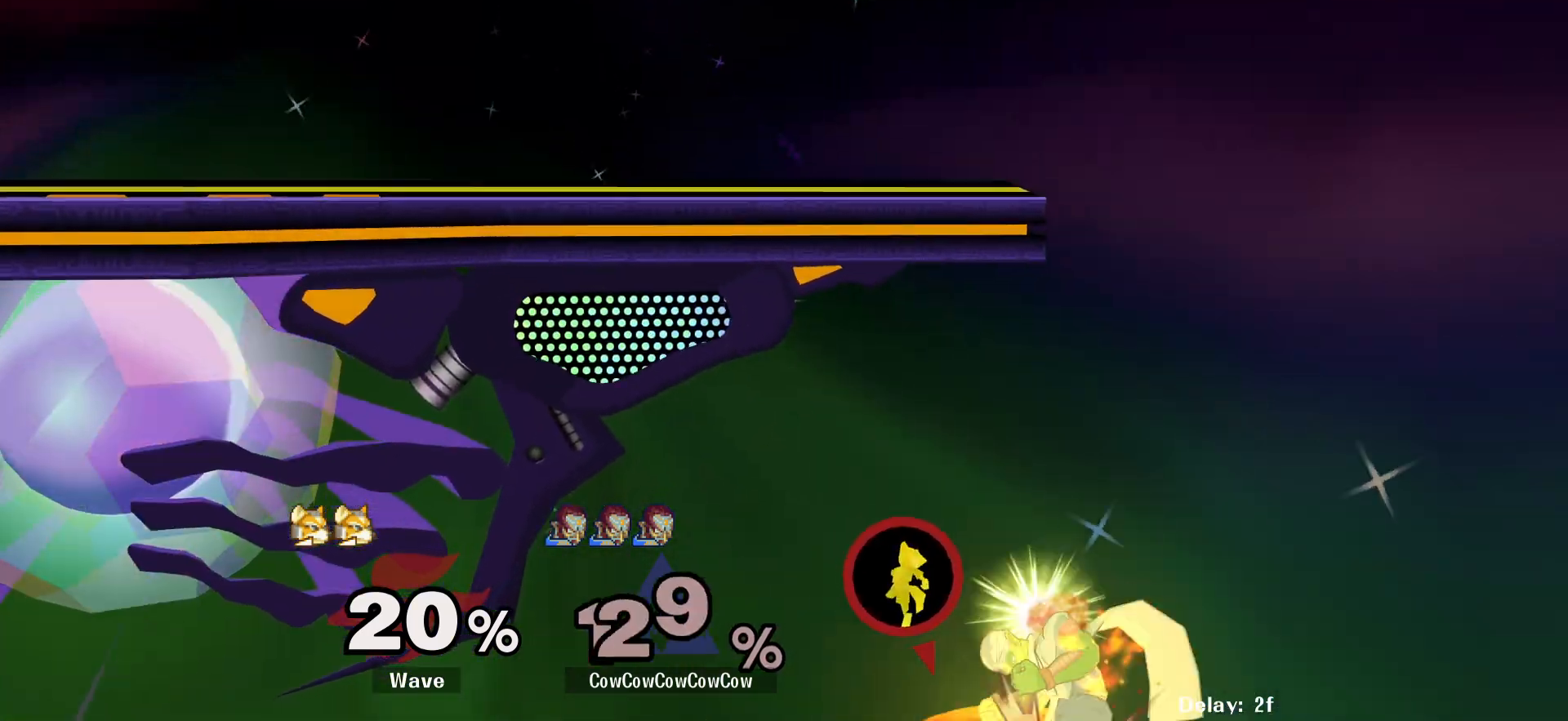
{"buttons": [], "events": [[34, "B", "down"], [34, "L1", "down"], [100, "C_LEFT", "down"], [184, "L1", "up"], [200, "DPAD_UP", "up"], [217, "B", "up"], [234, "DPAD_RIGHT", "up"], [250, "C_LEFT", "up"], [300, "DPAD_LEFT", "down"], [450, "DPAD_LEFT", "up"]]}
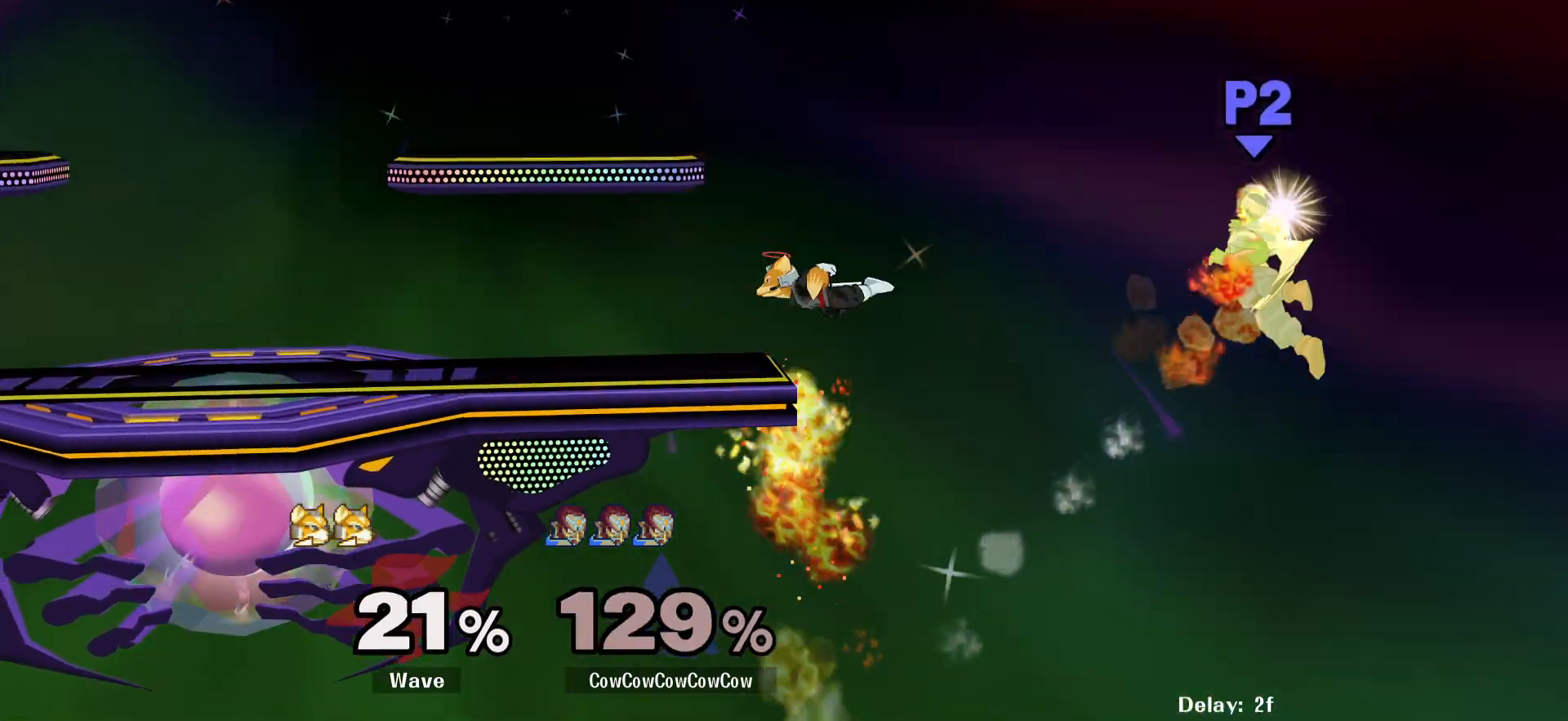
{"buttons": ["DPAD_LEFT"], "events": [[34, "DPAD_LEFT", "down"], [167, "DPAD_LEFT", "up"], [217, "DPAD_LEFT", "down"]]}
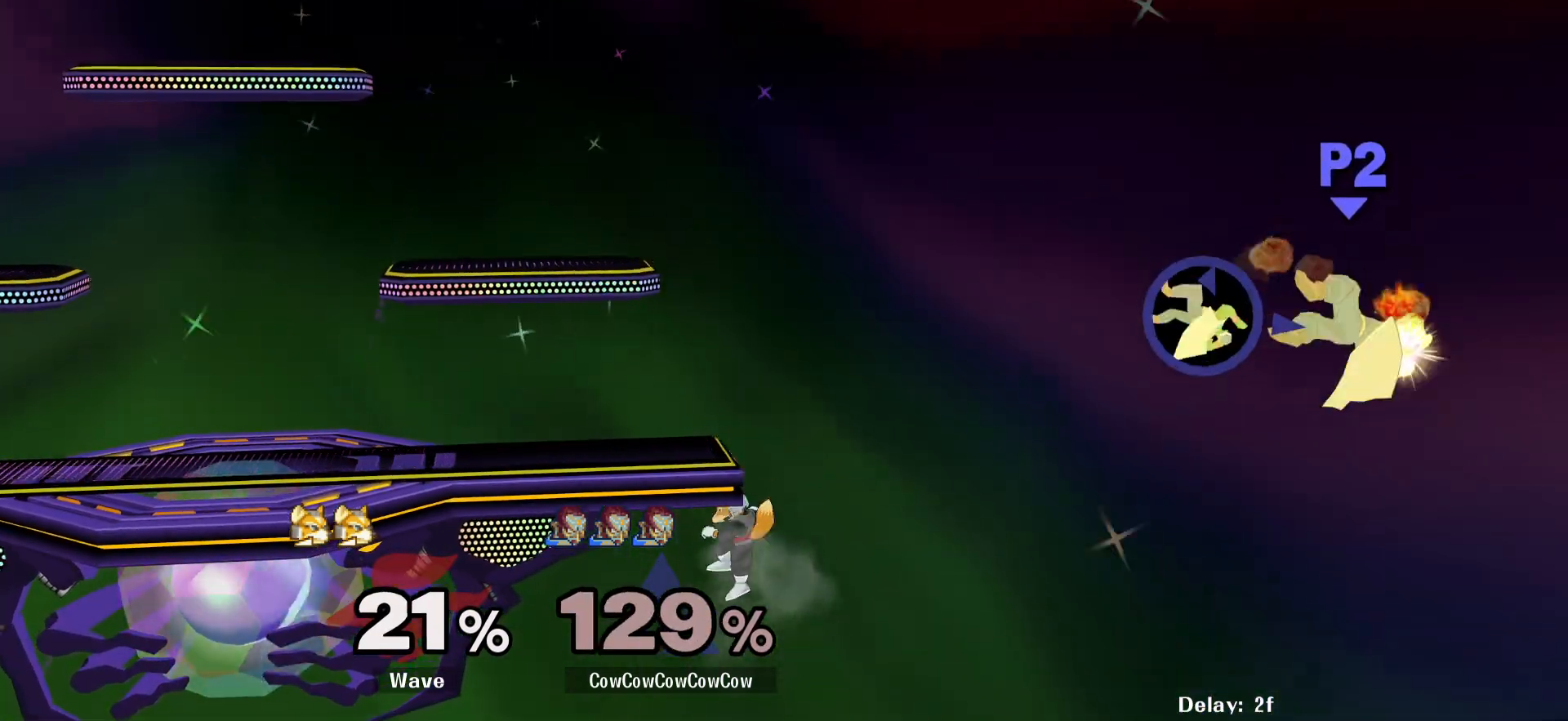
{"buttons": ["DPAD_LEFT"], "events": [[17, "DPAD_UP", "down"], [50, "B", "down"], [134, "B", "up"], [150, "DPAD_UP", "up"]]}
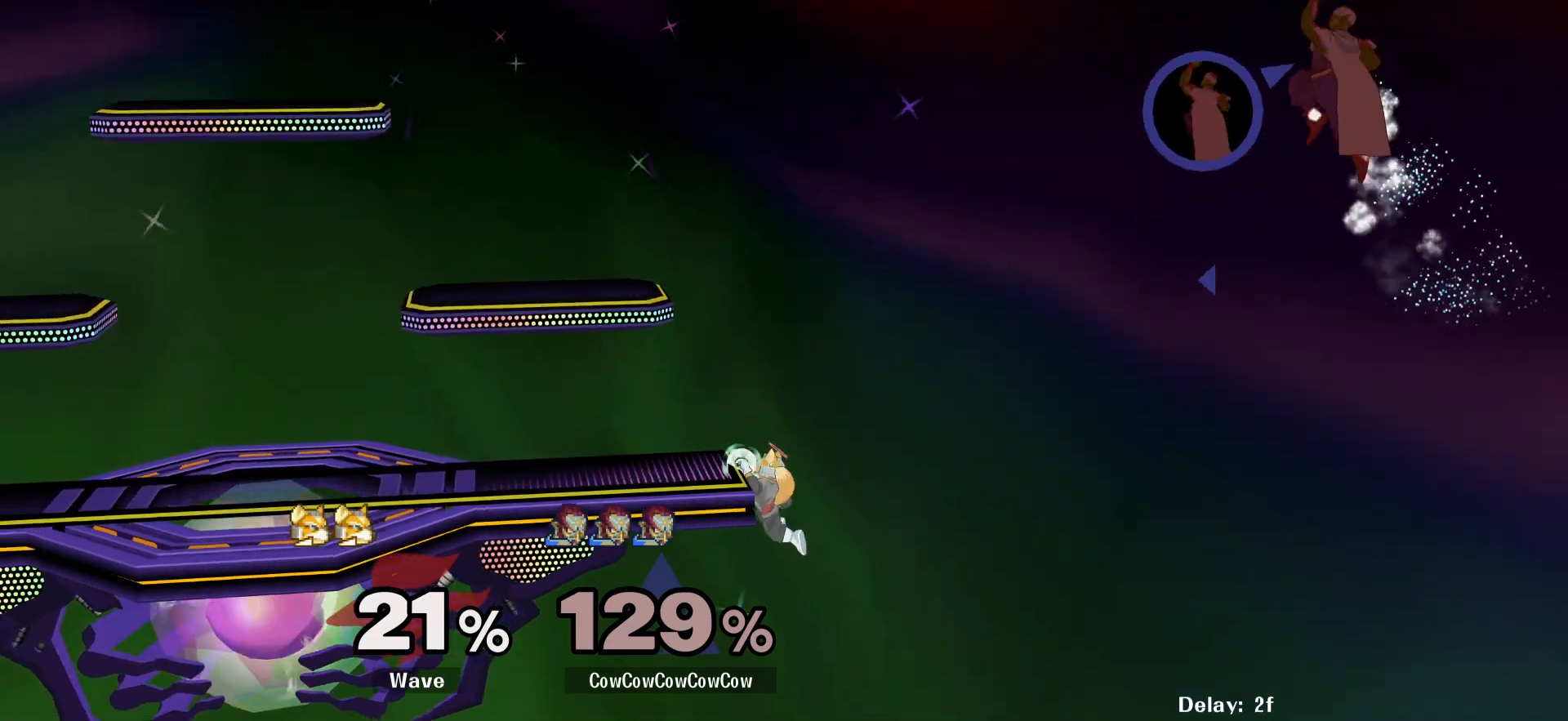
{"buttons": ["DPAD_LEFT"], "events": []}
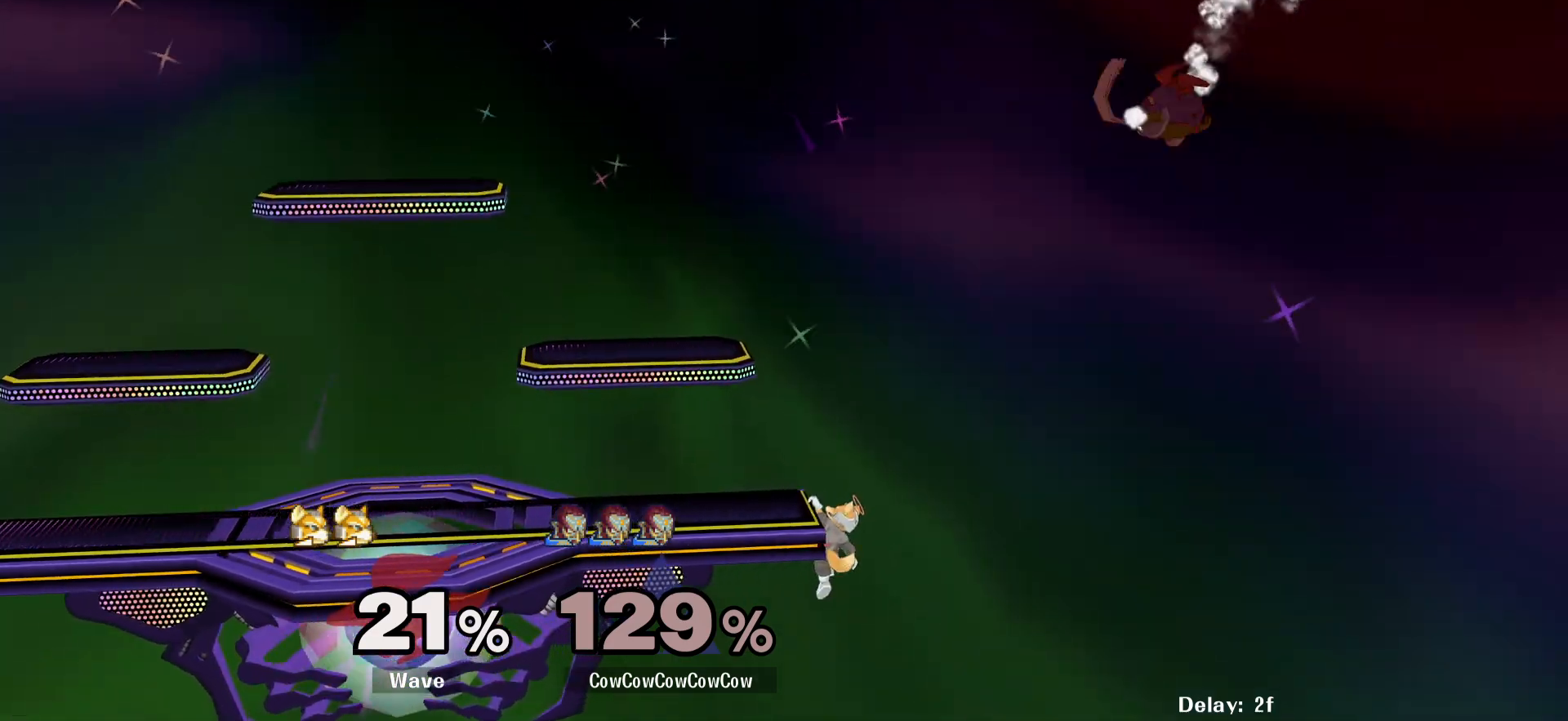
{"buttons": ["DPAD_LEFT"], "events": []}
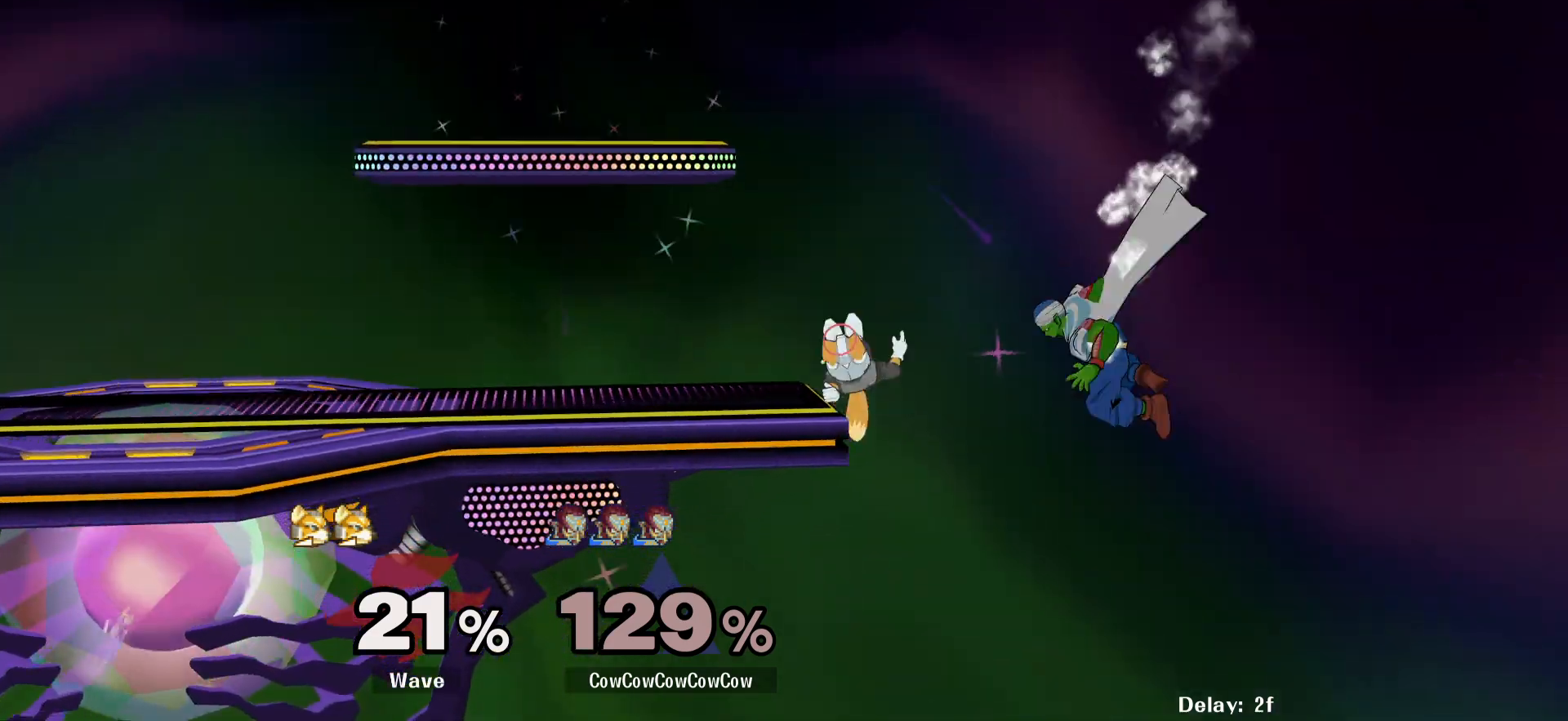
{"buttons": [], "events": [[134, "DPAD_LEFT", "up"], [167, "DPAD_DOWN", "down"], [434, "DPAD_DOWN", "up"]]}
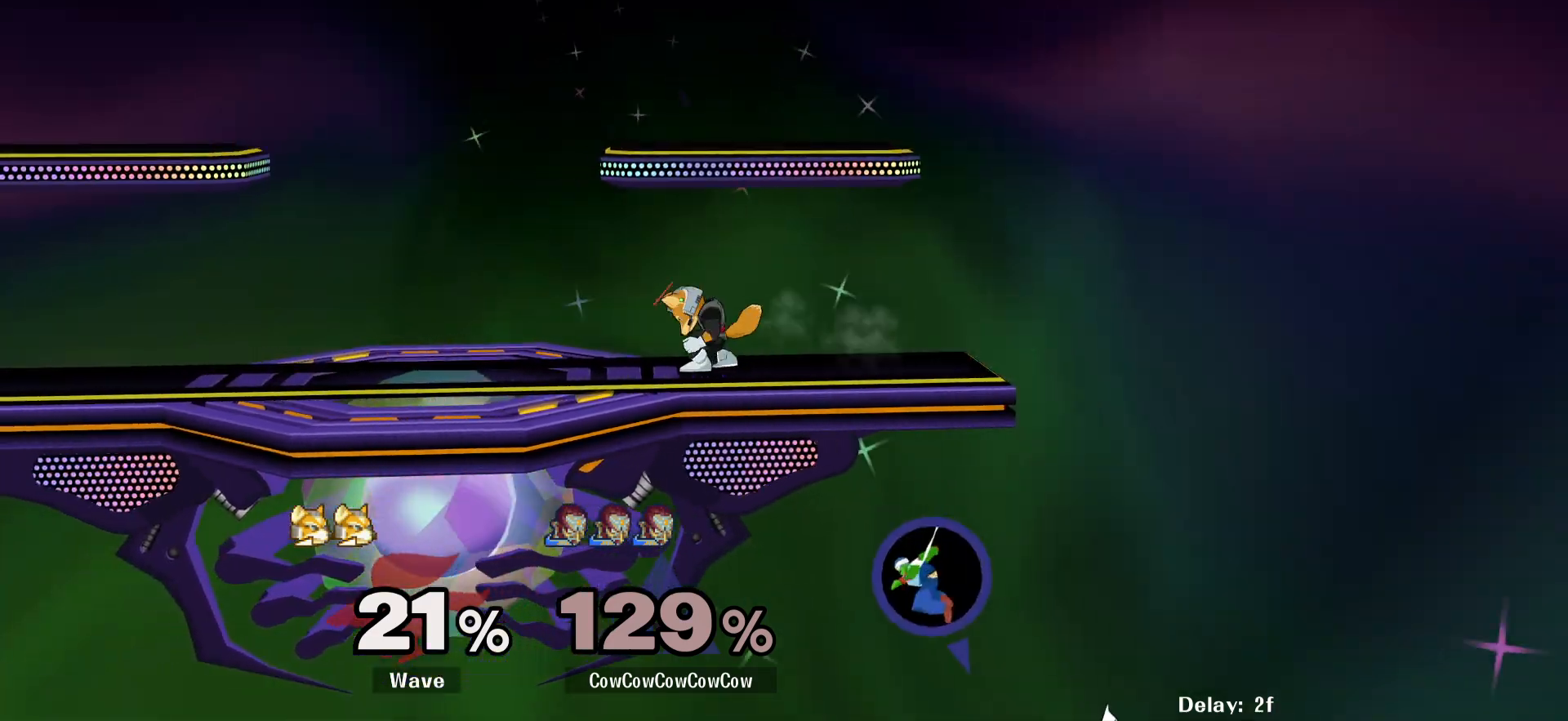
{"buttons": [], "events": []}
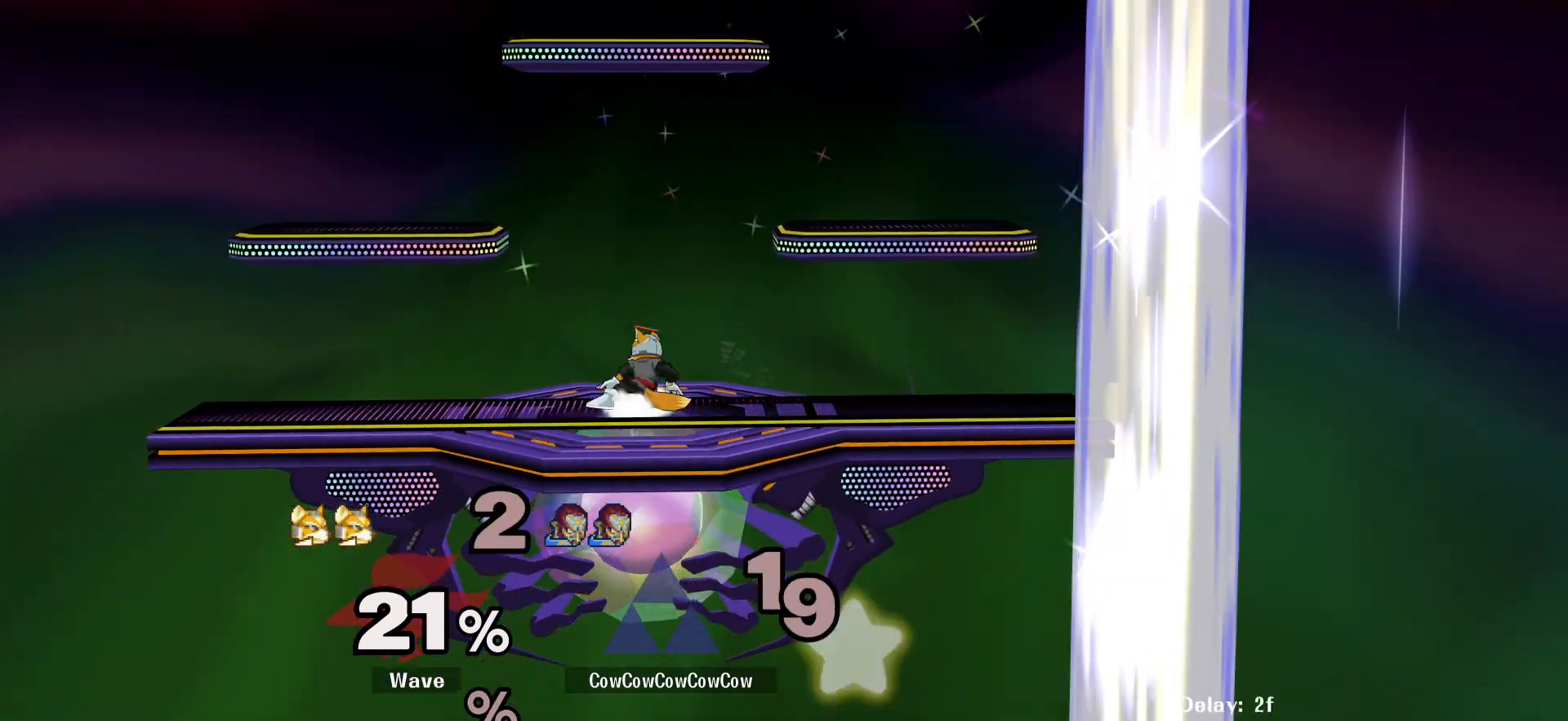
{"buttons": [], "events": []}
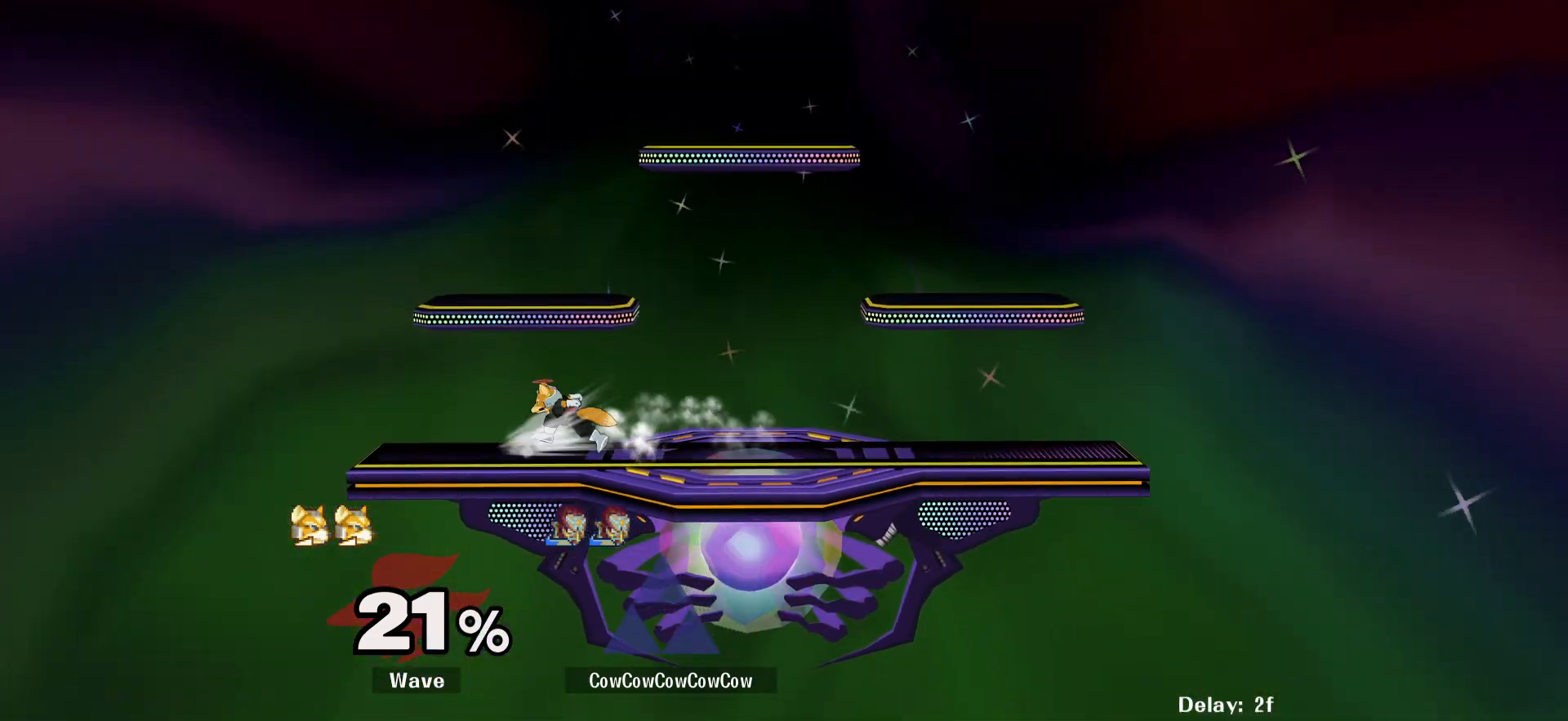
{"buttons": ["B"], "events": [[250, "DPAD_UP", "down"], [267, "X", "down"], [267, "Z", "down"], [300, "B", "down"], [300, "C_LEFT", "down"], [300, "DPAD_UP", "up"], [317, "Z", "up"], [334, "X", "up"], [384, "B", "up"], [400, "C_LEFT", "up"], [417, "DPAD_UP", "down"], [434, "Z", "down"], [450, "X", "down"], [467, "B", "down"], [500, "DPAD_UP", "up"], [500, "X", "up"], [500, "Z", "up"]]}
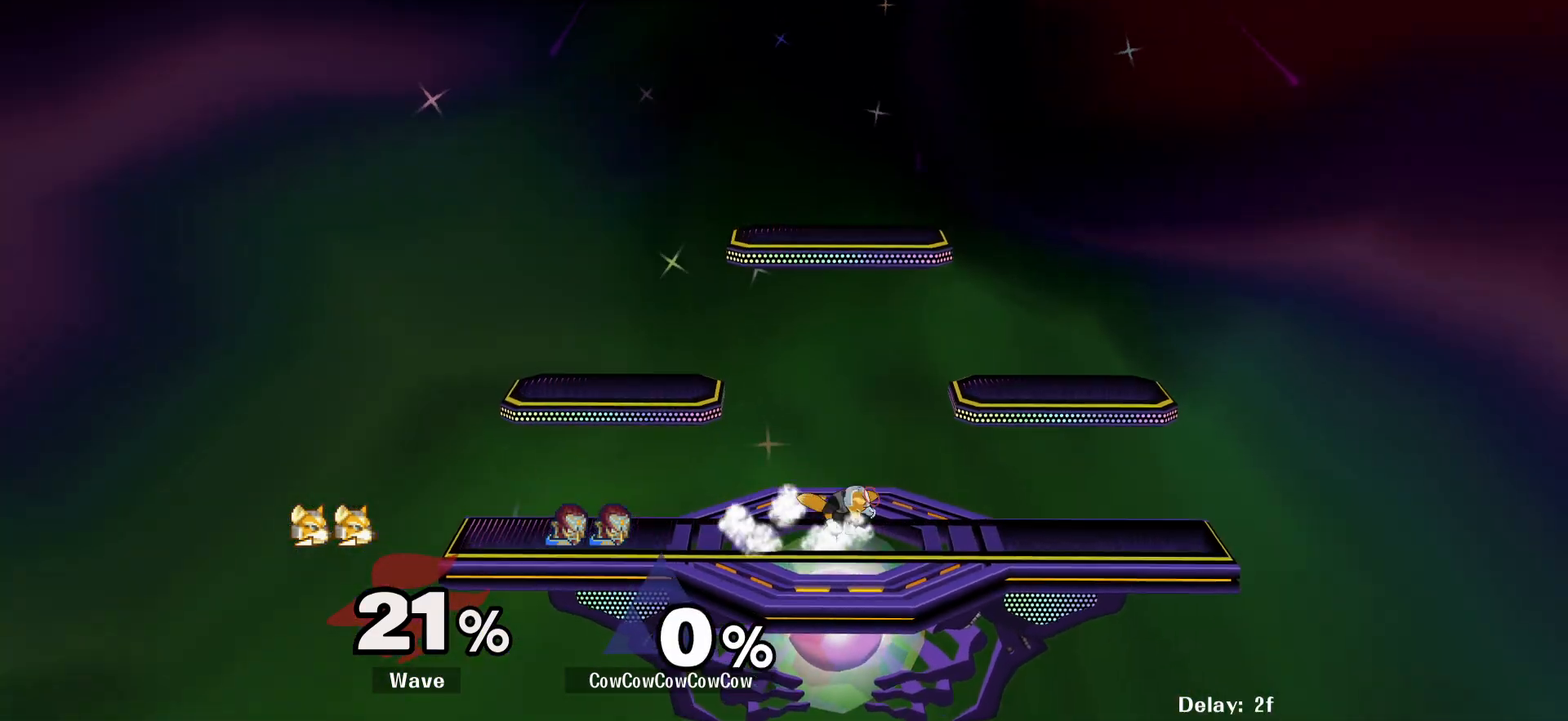
{"buttons": ["DPAD_RIGHT"], "events": [[50, "B", "up"], [50, "C_LEFT", "down"], [67, "C_LEFT", "up"], [84, "DPAD_UP", "down"], [84, "Z", "down"], [100, "X", "down"], [117, "B", "down"], [134, "DPAD_UP", "up"], [150, "C_LEFT", "down"], [150, "Z", "up"], [184, "X", "up"], [217, "B", "up"], [217, "DPAD_RIGHT", "down"], [234, "C_LEFT", "up"], [284, "DPAD_RIGHT", "up"], [350, "DPAD_RIGHT", "down"]]}
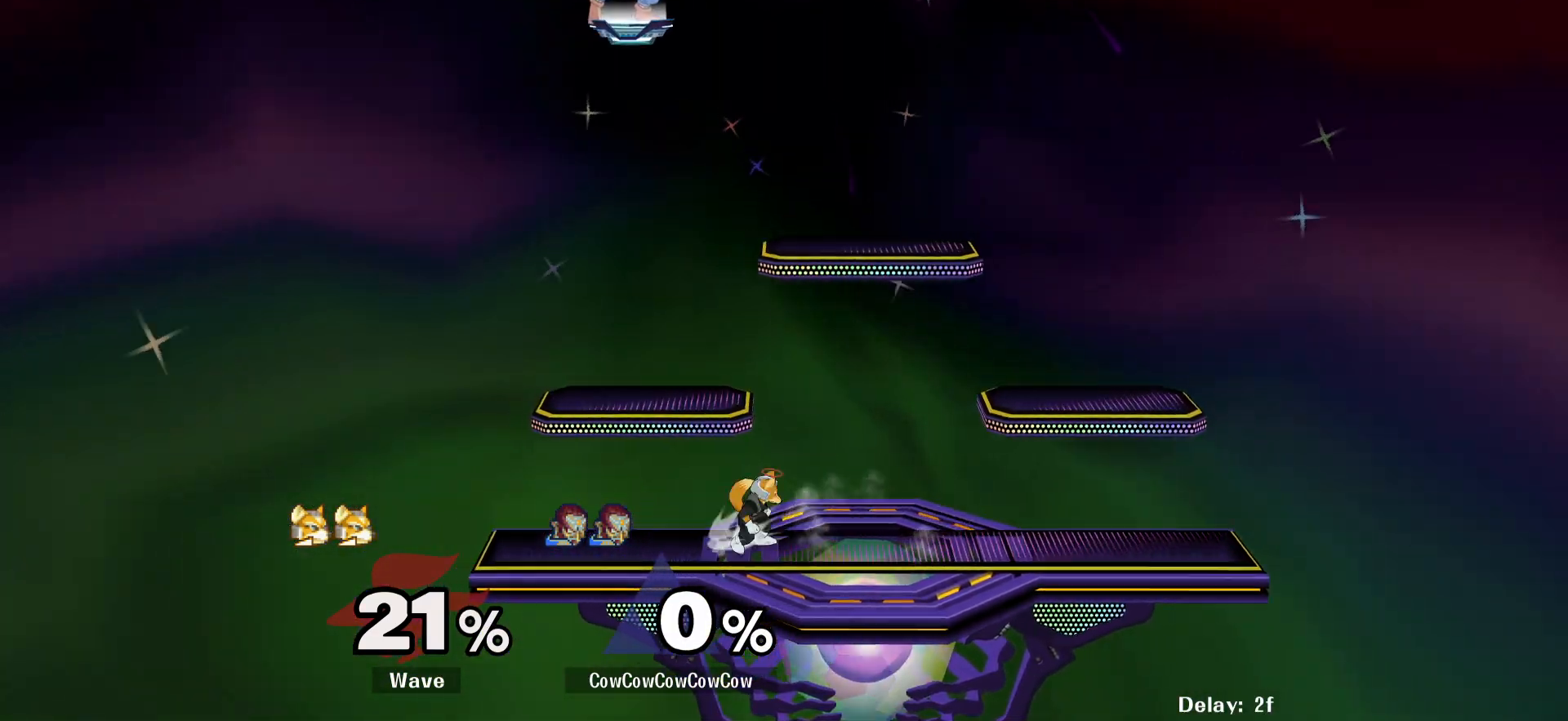
{"buttons": ["DPAD_DOWN", "DPAD_RIGHT"], "events": [[334, "DPAD_DOWN", "down"]]}